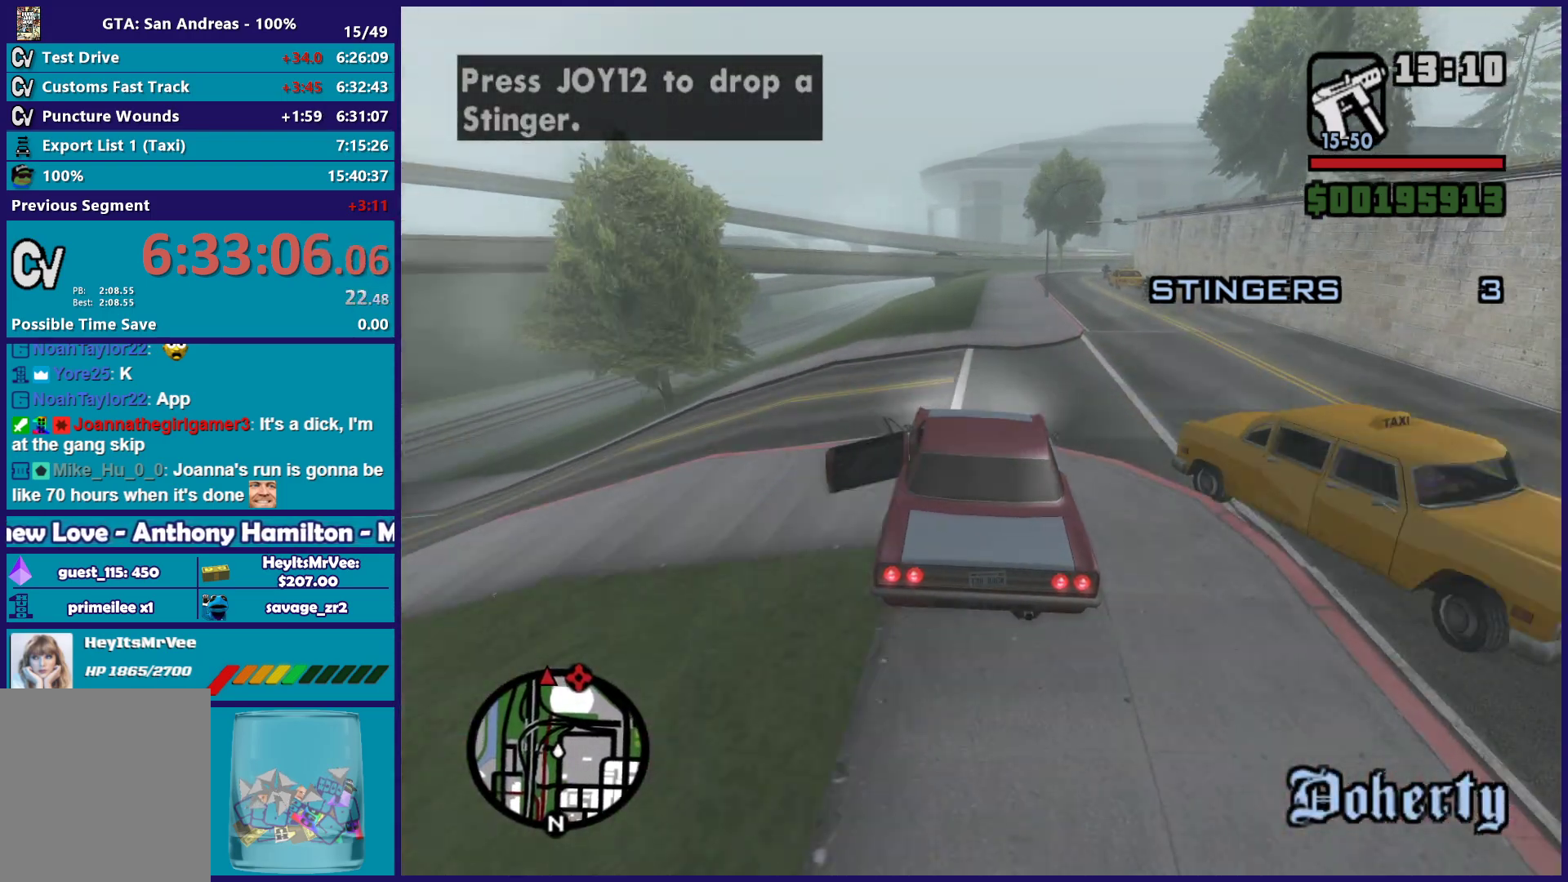
Gameplay with a controller (Xbox layout); each line is a JSON object with the inputs held at the frame after it. "button_events" lists button changes between this image and that frame as [ms after this image, input, new state], when the widget could be followed in between (sticks are given only as held states).
{"buttons": ["R2"], "left_stick": "left", "right_stick": "down-left", "button_events": [[150, "R2", "up"], [333, "R2", "down"]]}
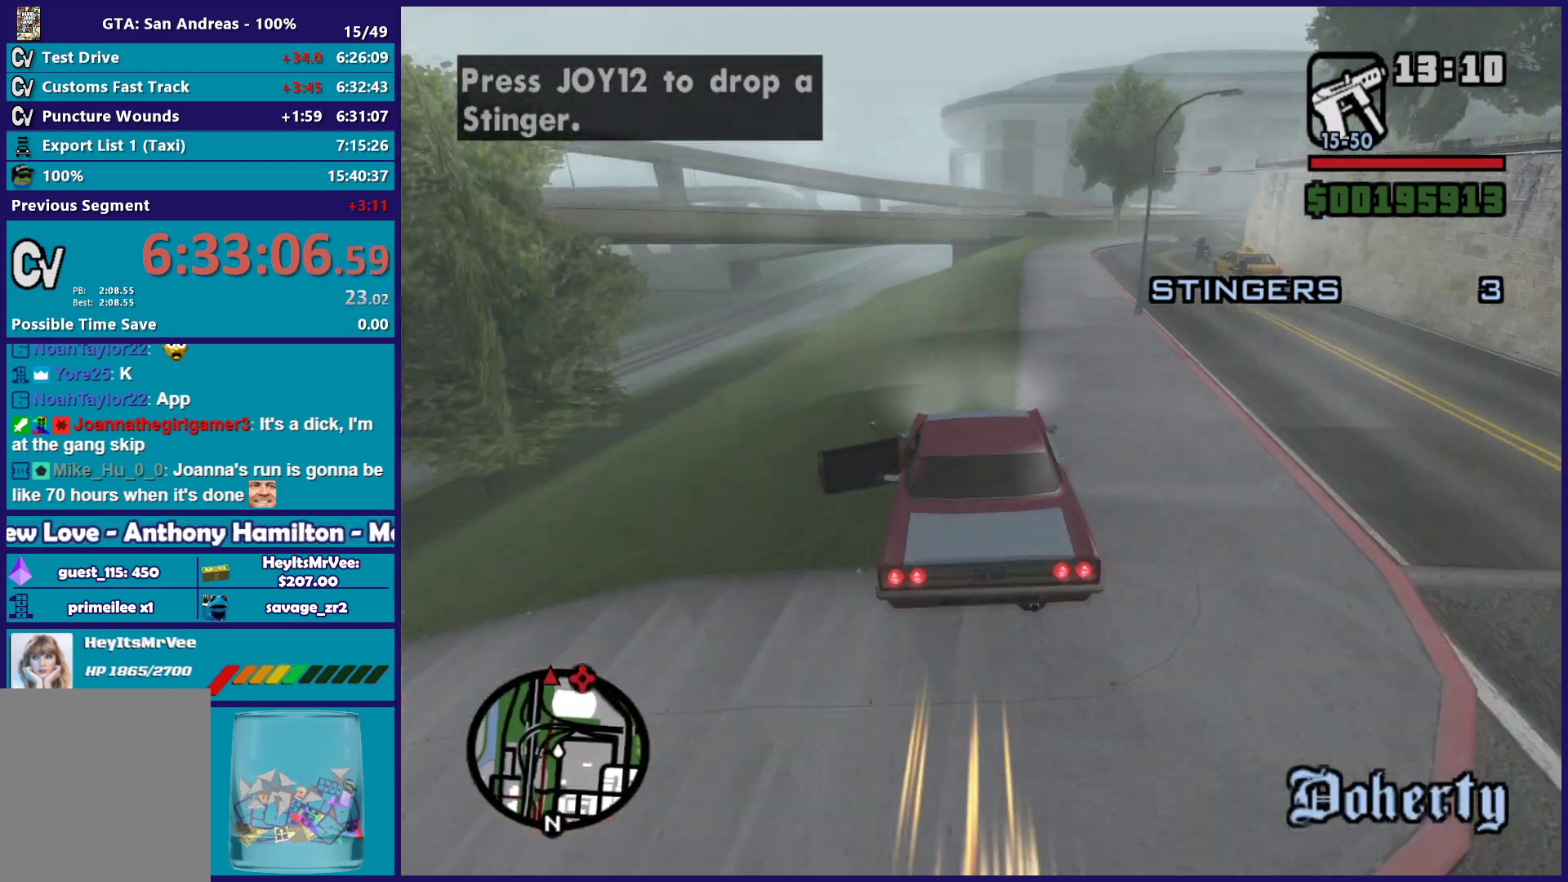
{"buttons": ["R2"], "left_stick": "down-right", "right_stick": "down-left", "button_events": []}
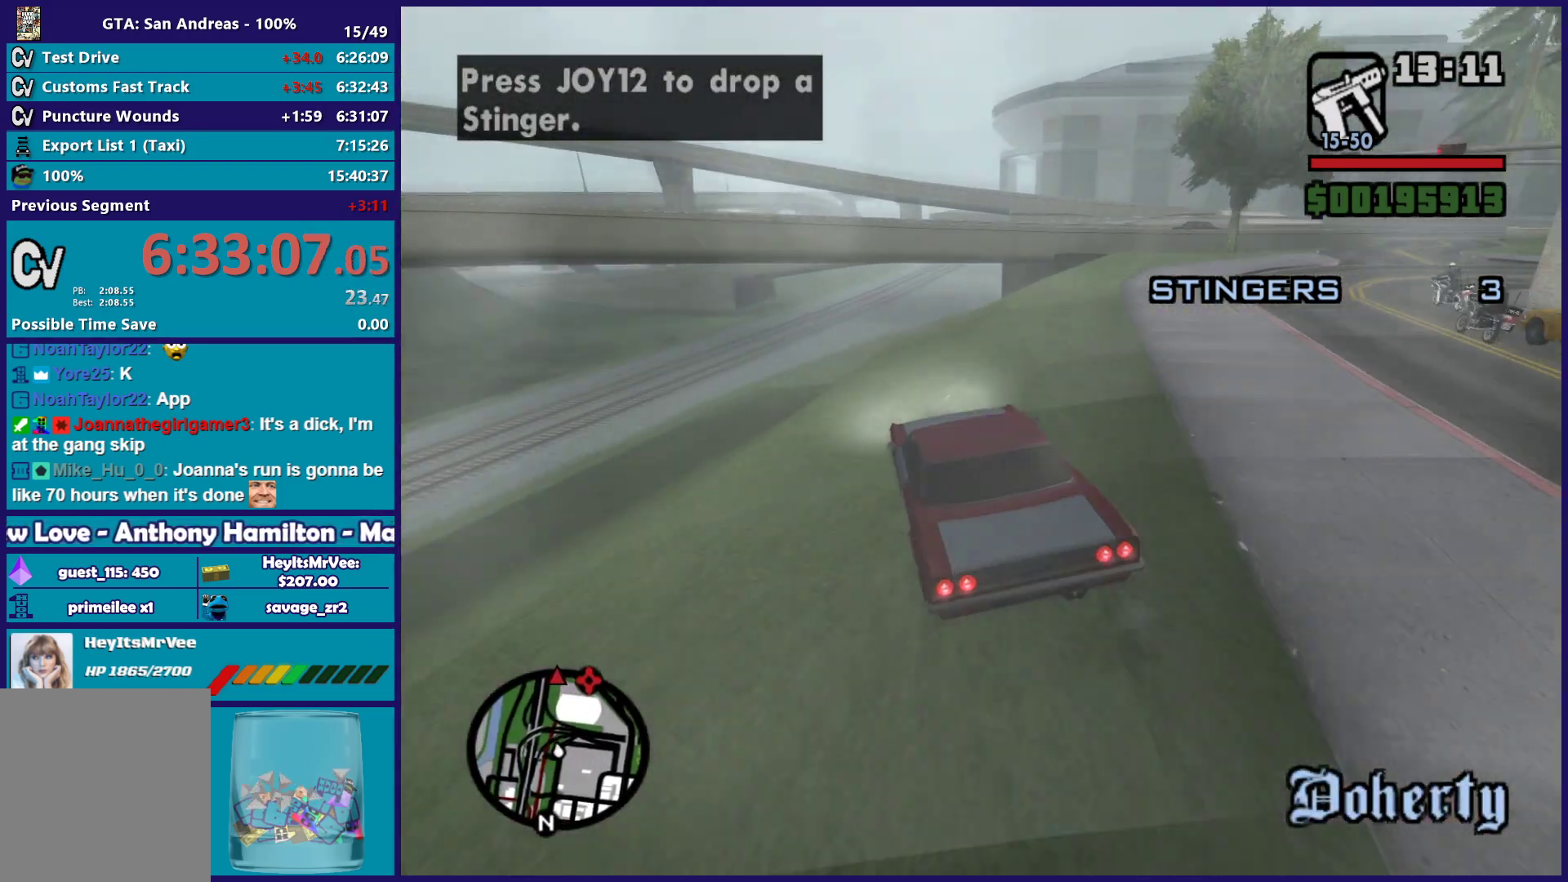
{"buttons": [], "left_stick": "center", "right_stick": "down", "button_events": [[233, "R2", "up"]]}
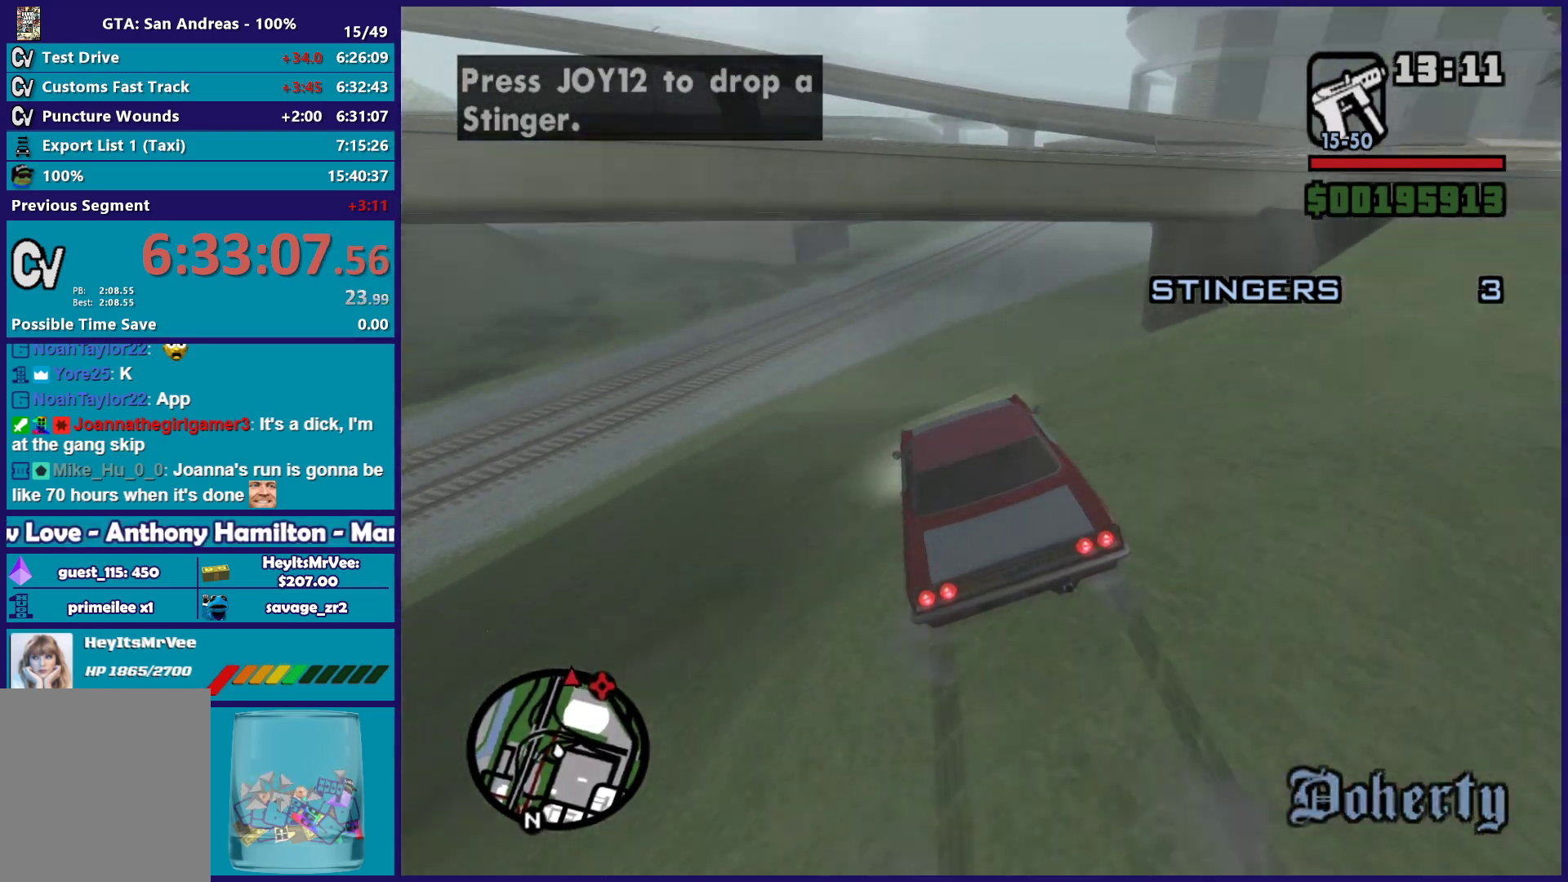
{"buttons": ["R2"], "left_stick": "center", "right_stick": "down", "button_events": [[483, "R2", "down"]]}
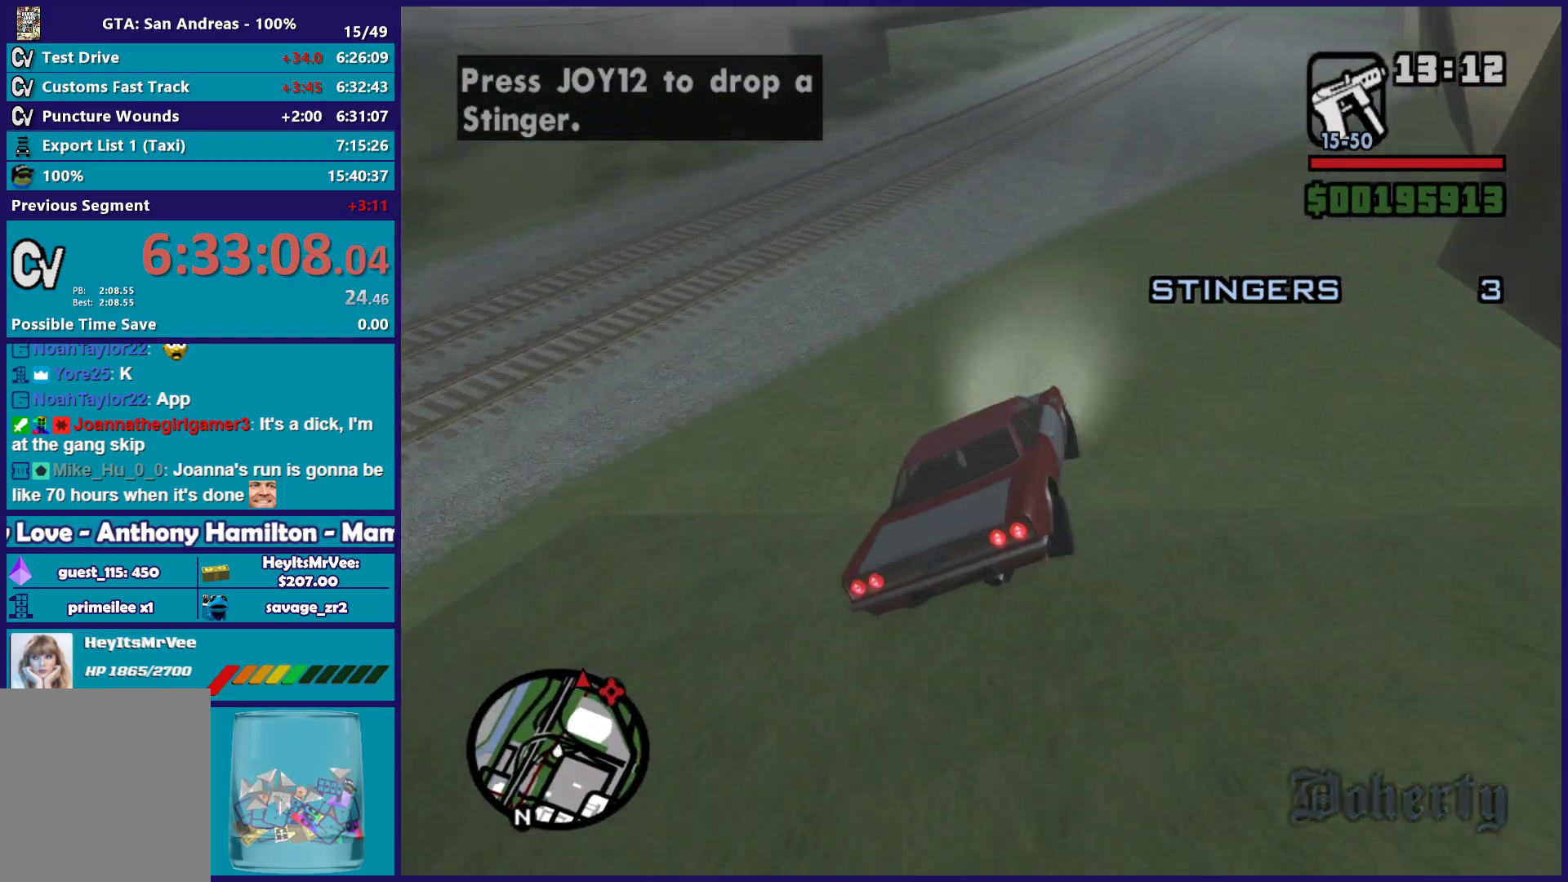
{"buttons": ["R2"], "left_stick": "right", "right_stick": "down-left", "button_events": []}
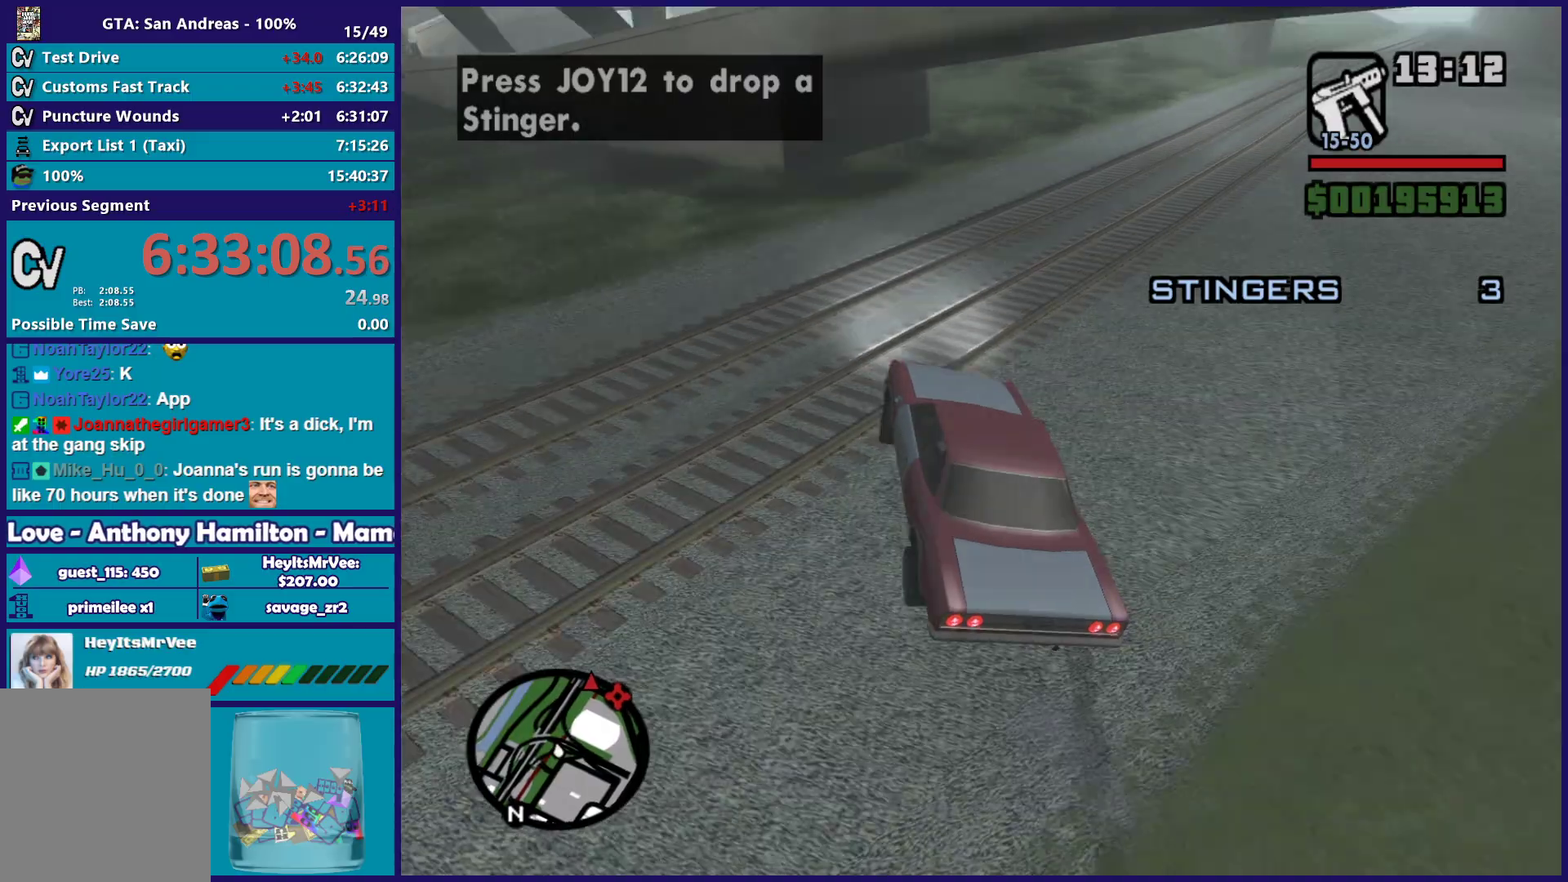
{"buttons": [], "left_stick": "down-left", "right_stick": "down-right", "button_events": [[283, "R2", "up"]]}
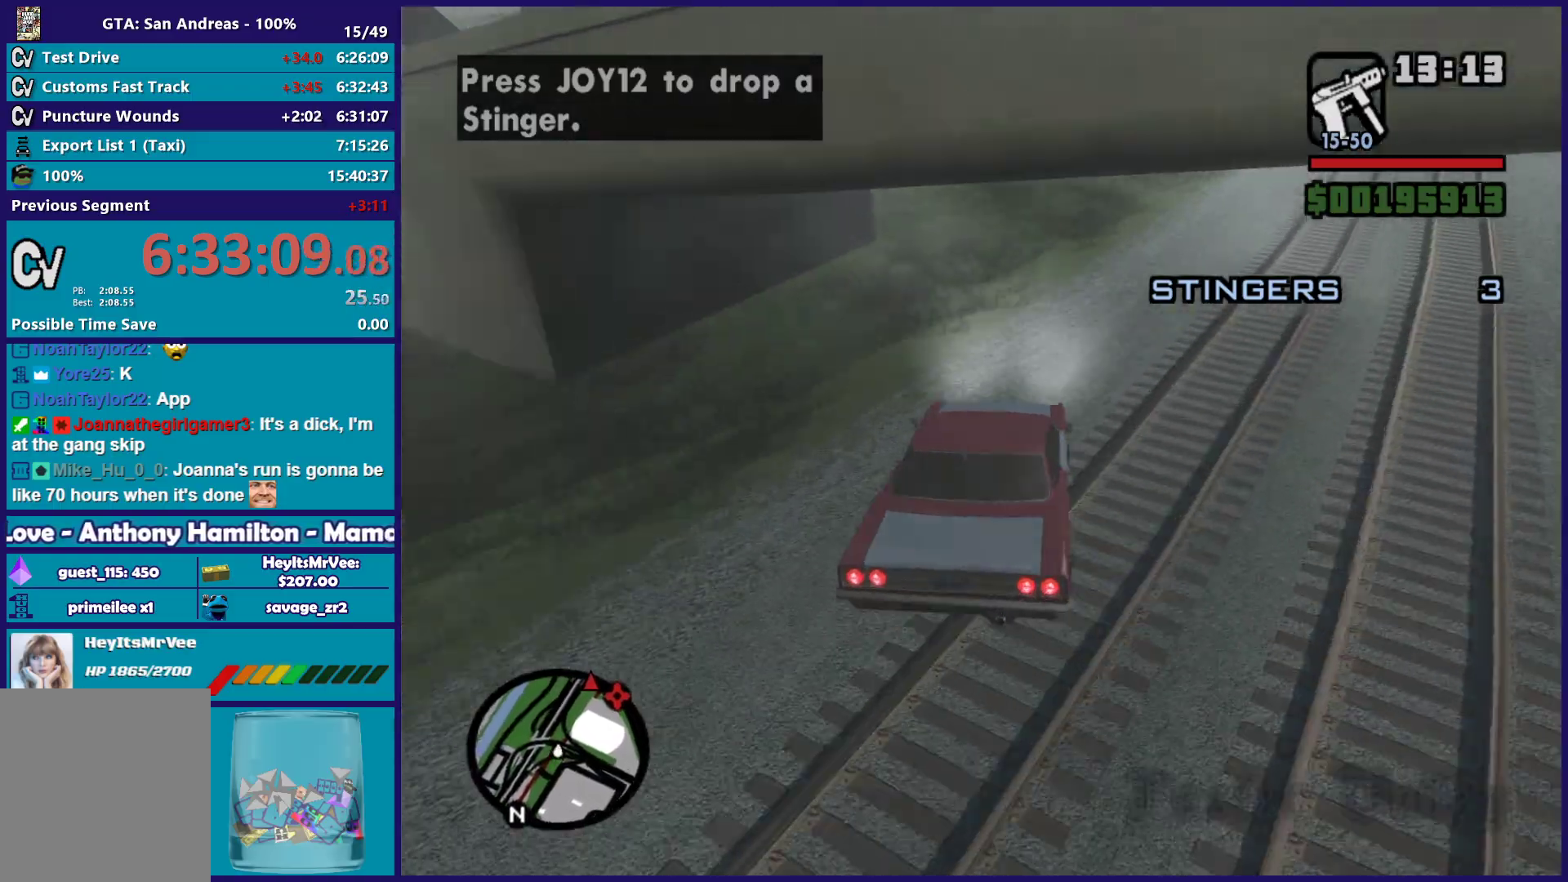
{"buttons": ["R2"], "left_stick": "down-left", "right_stick": "down", "button_events": [[83, "R2", "down"]]}
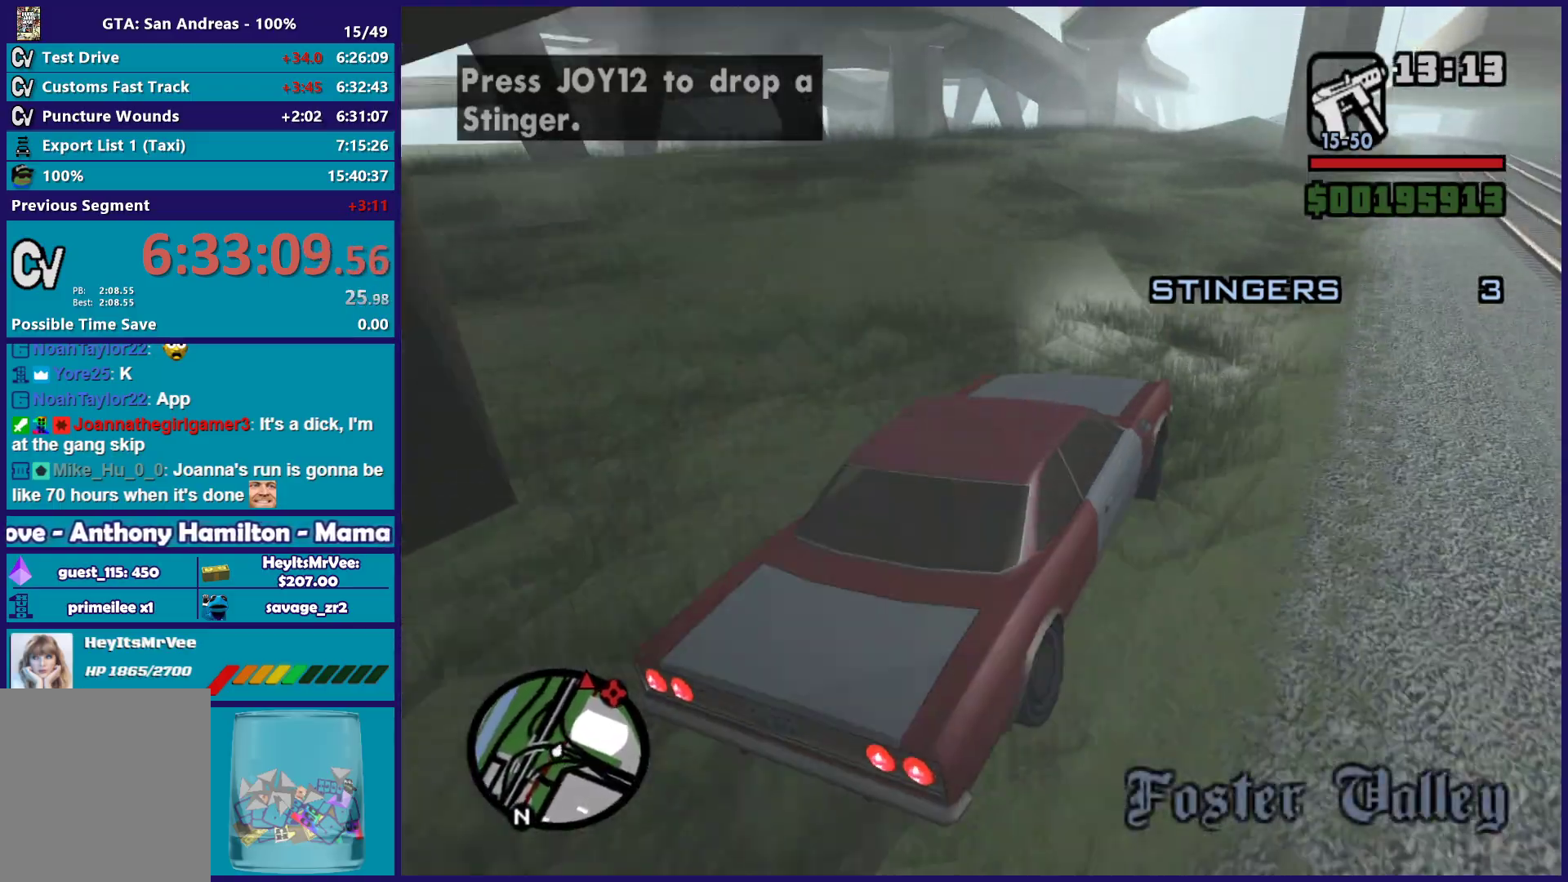
{"buttons": ["R2"], "left_stick": "right", "right_stick": "down"}
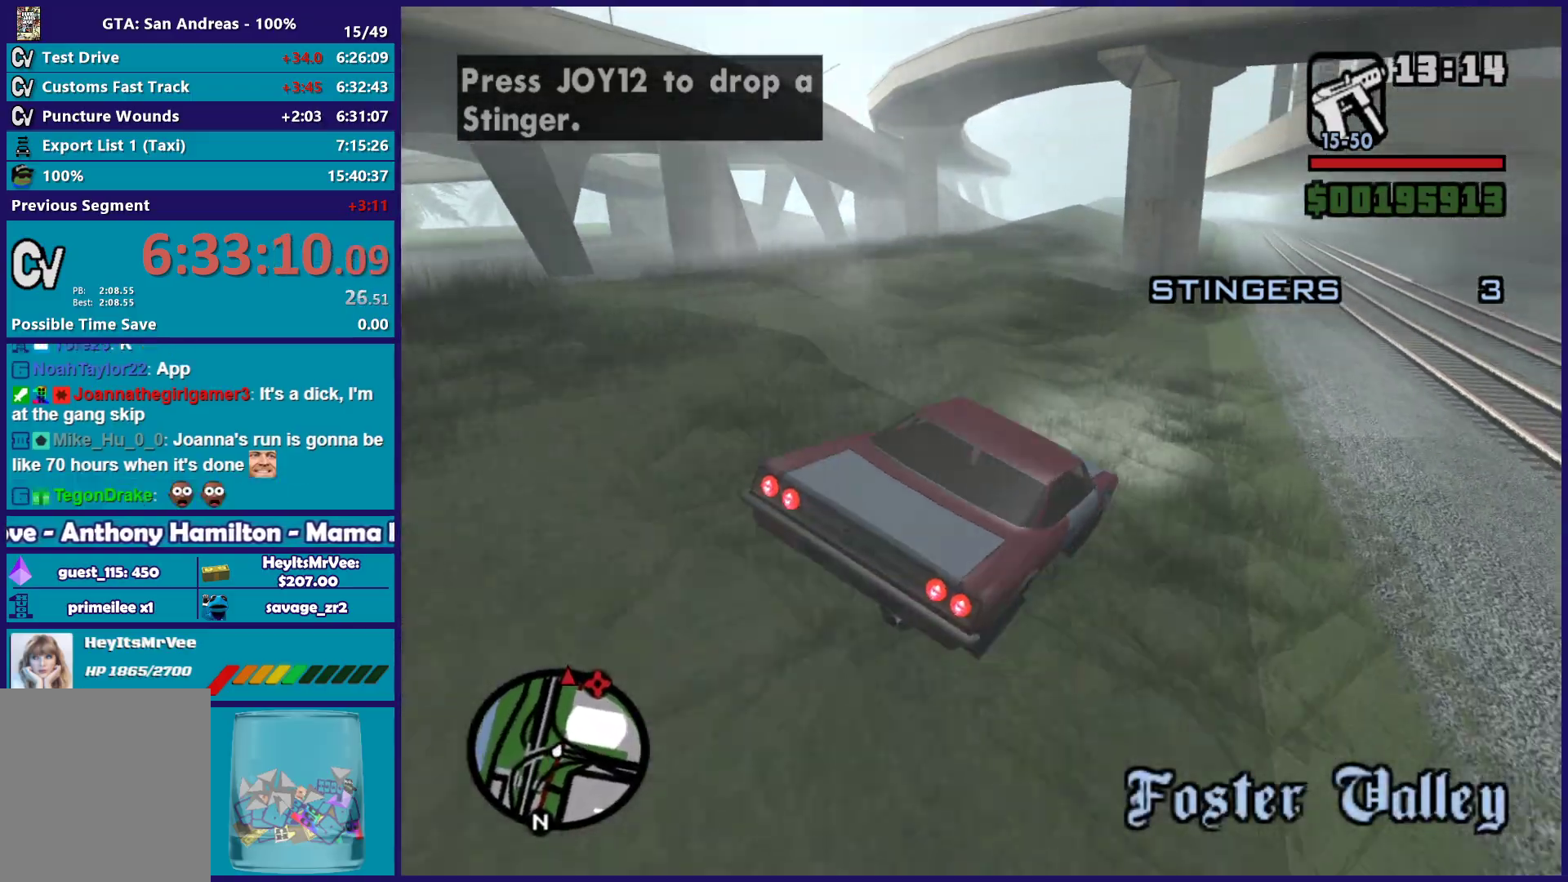
{"buttons": ["R2"], "left_stick": "down-right", "right_stick": "down"}
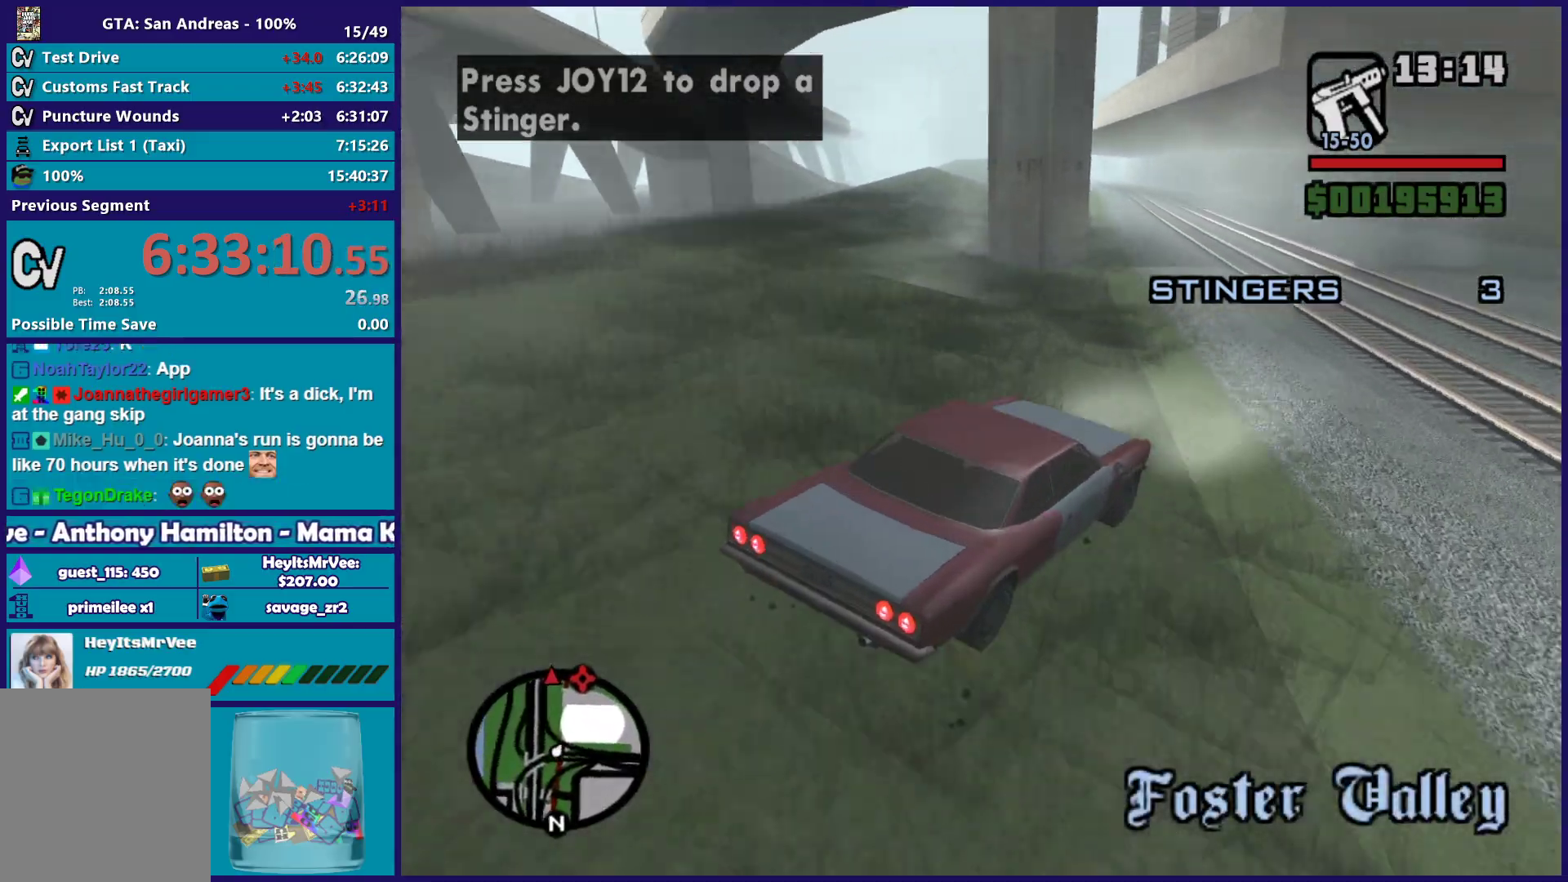
{"buttons": ["R2"], "left_stick": "left", "right_stick": "center", "button_events": []}